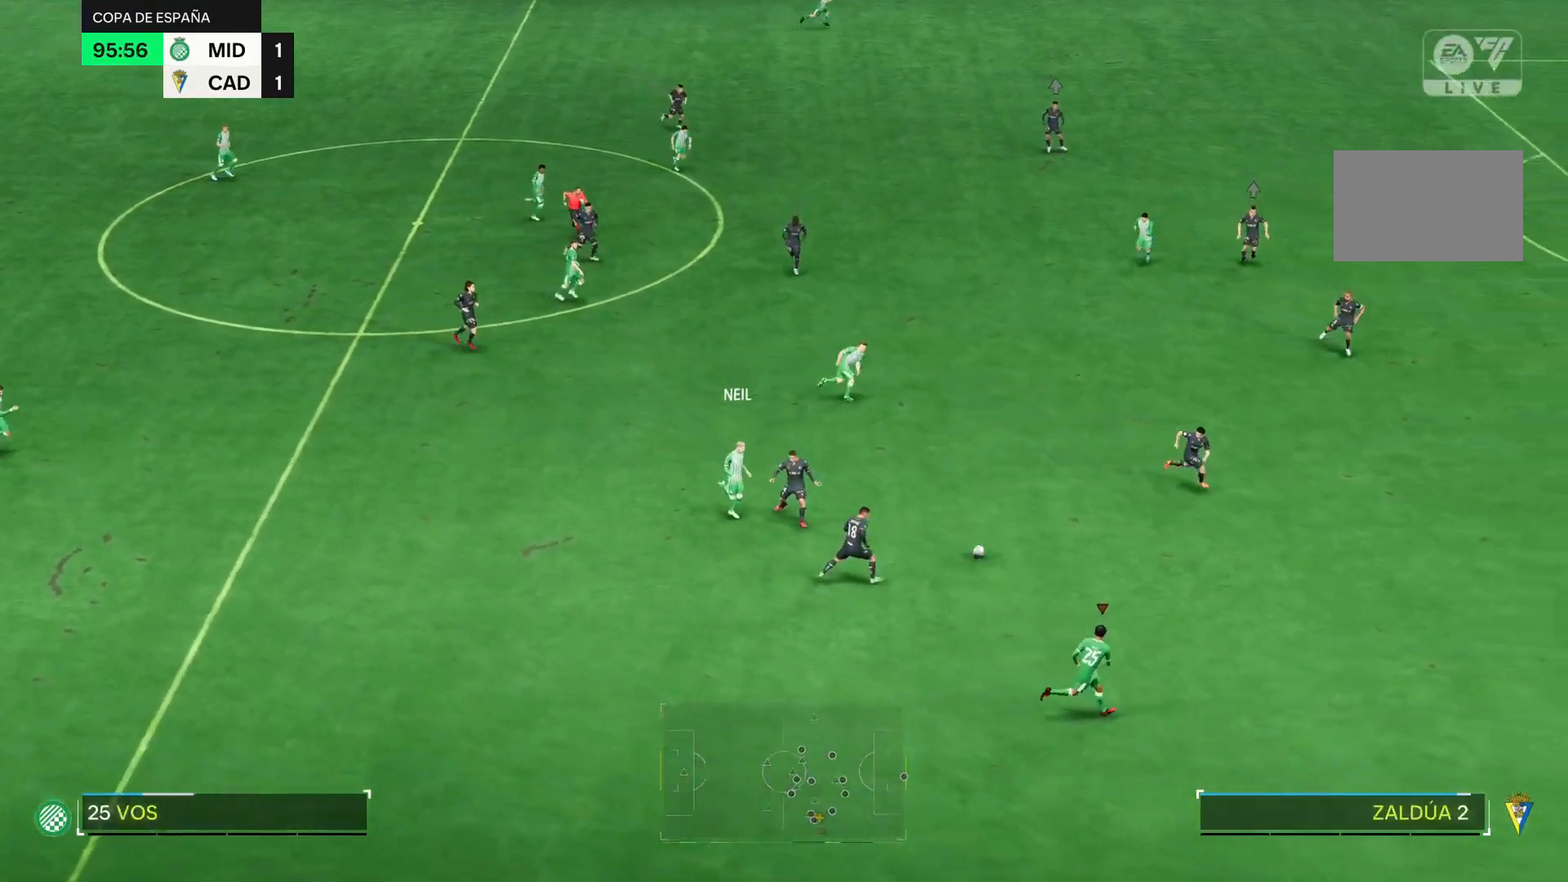
Gameplay with a controller (PlayStation layout); each line is a JSON object with the inputs held at the frame after it. "events" lists button and stick changes between this image and that frame as [ms after this image, input, new state], when the widget could be followed in between. Not read: L3 R3 left_stick.
{"buttons": ["CROSS"], "right_stick": "center", "events": [[417, "CROSS", "down"]]}
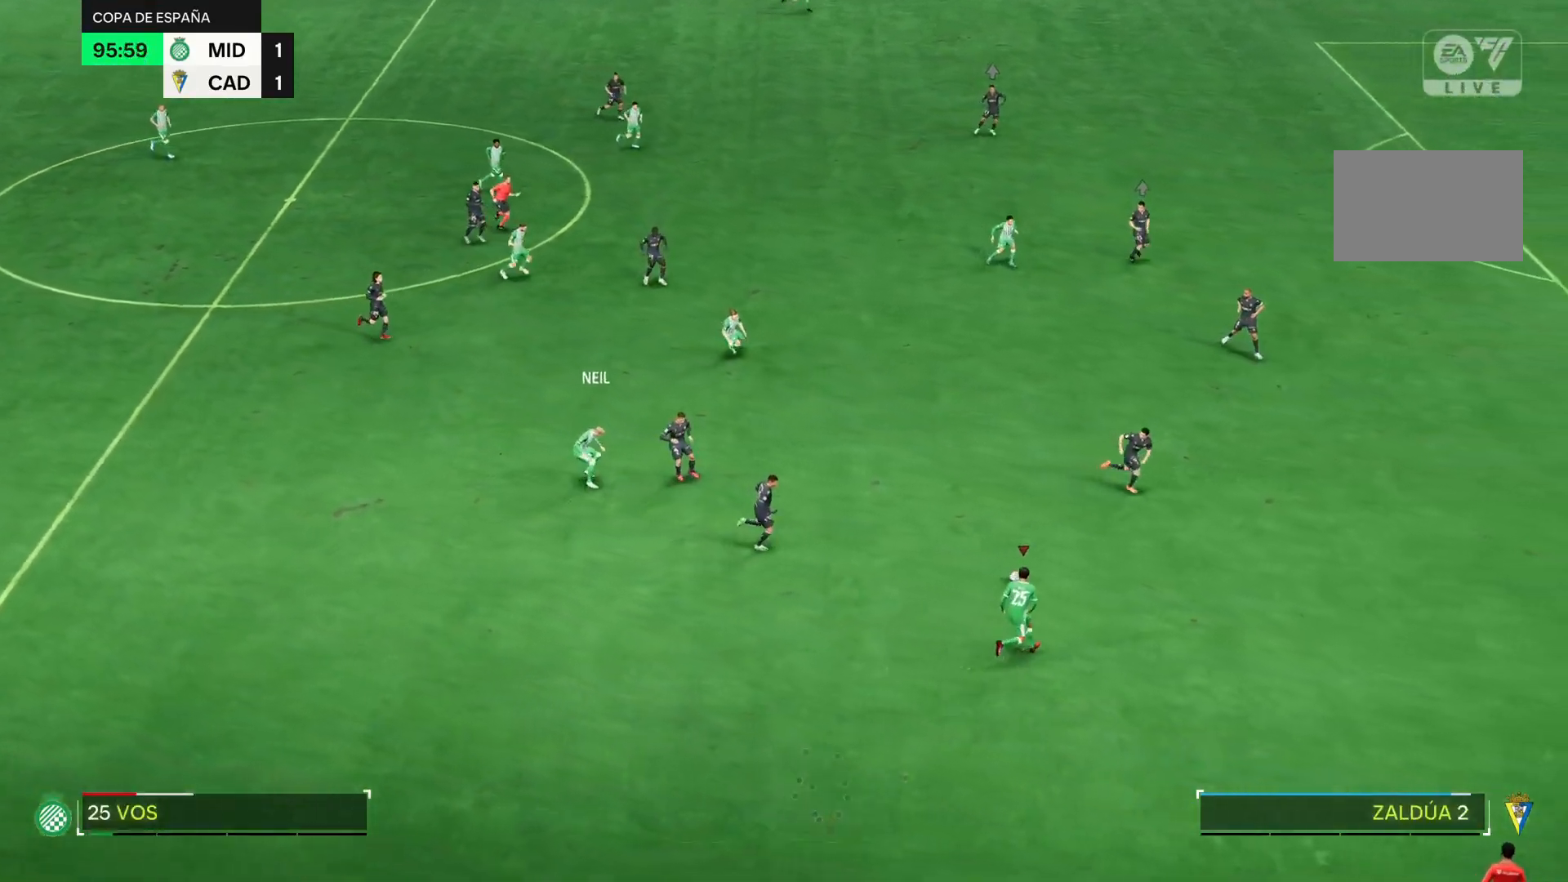
{"buttons": [], "right_stick": "center", "events": [[34, "CROSS", "up"]]}
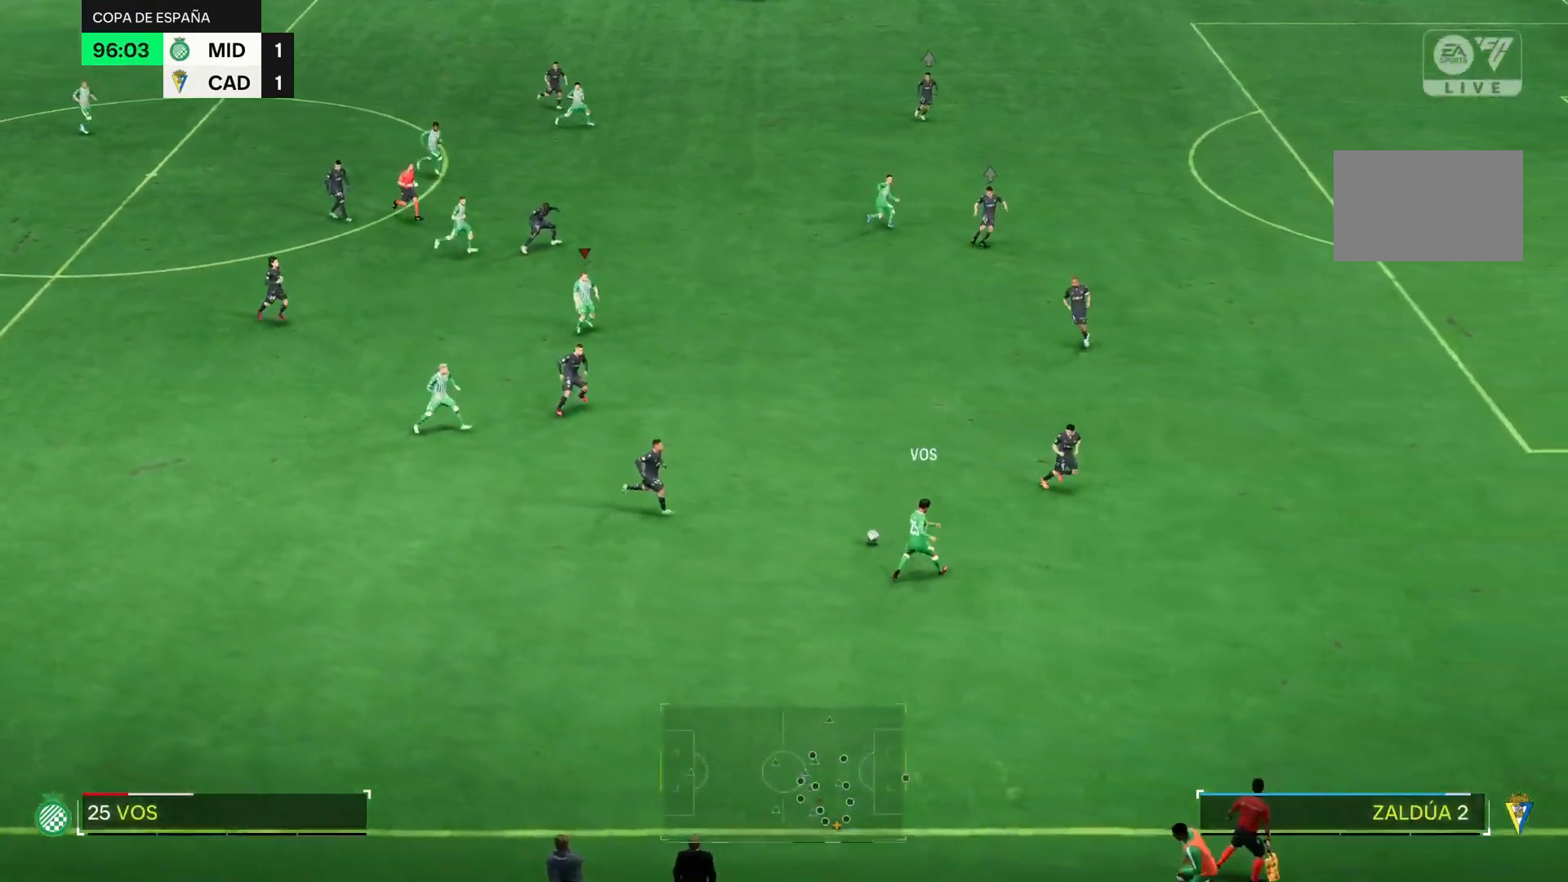
{"buttons": [], "right_stick": "center", "events": []}
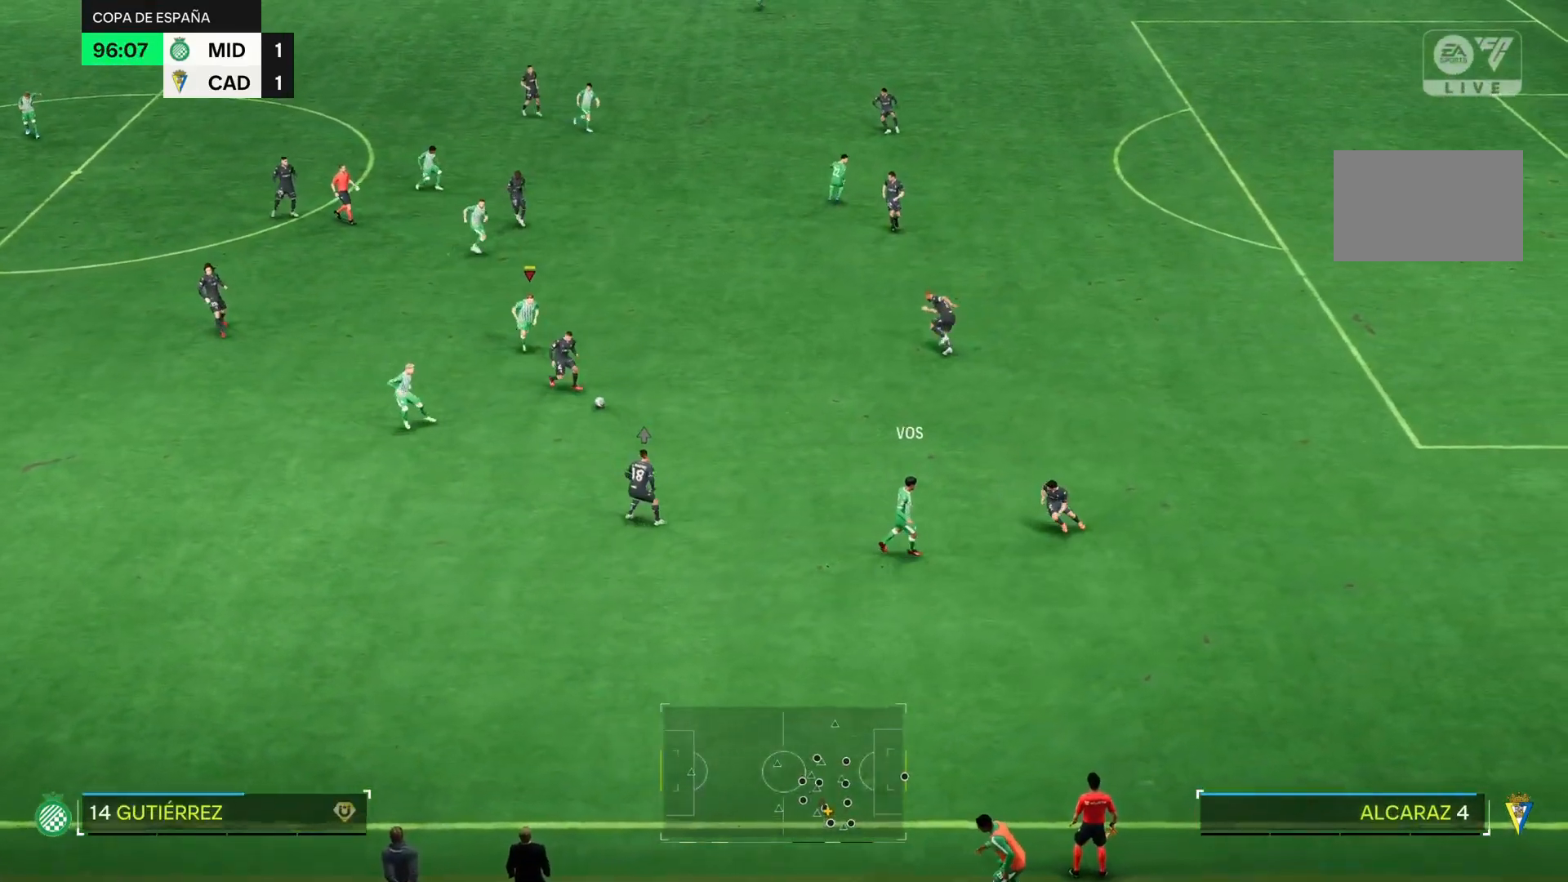
{"buttons": ["R2"], "right_stick": "center", "events": [[417, "R2", "down"]]}
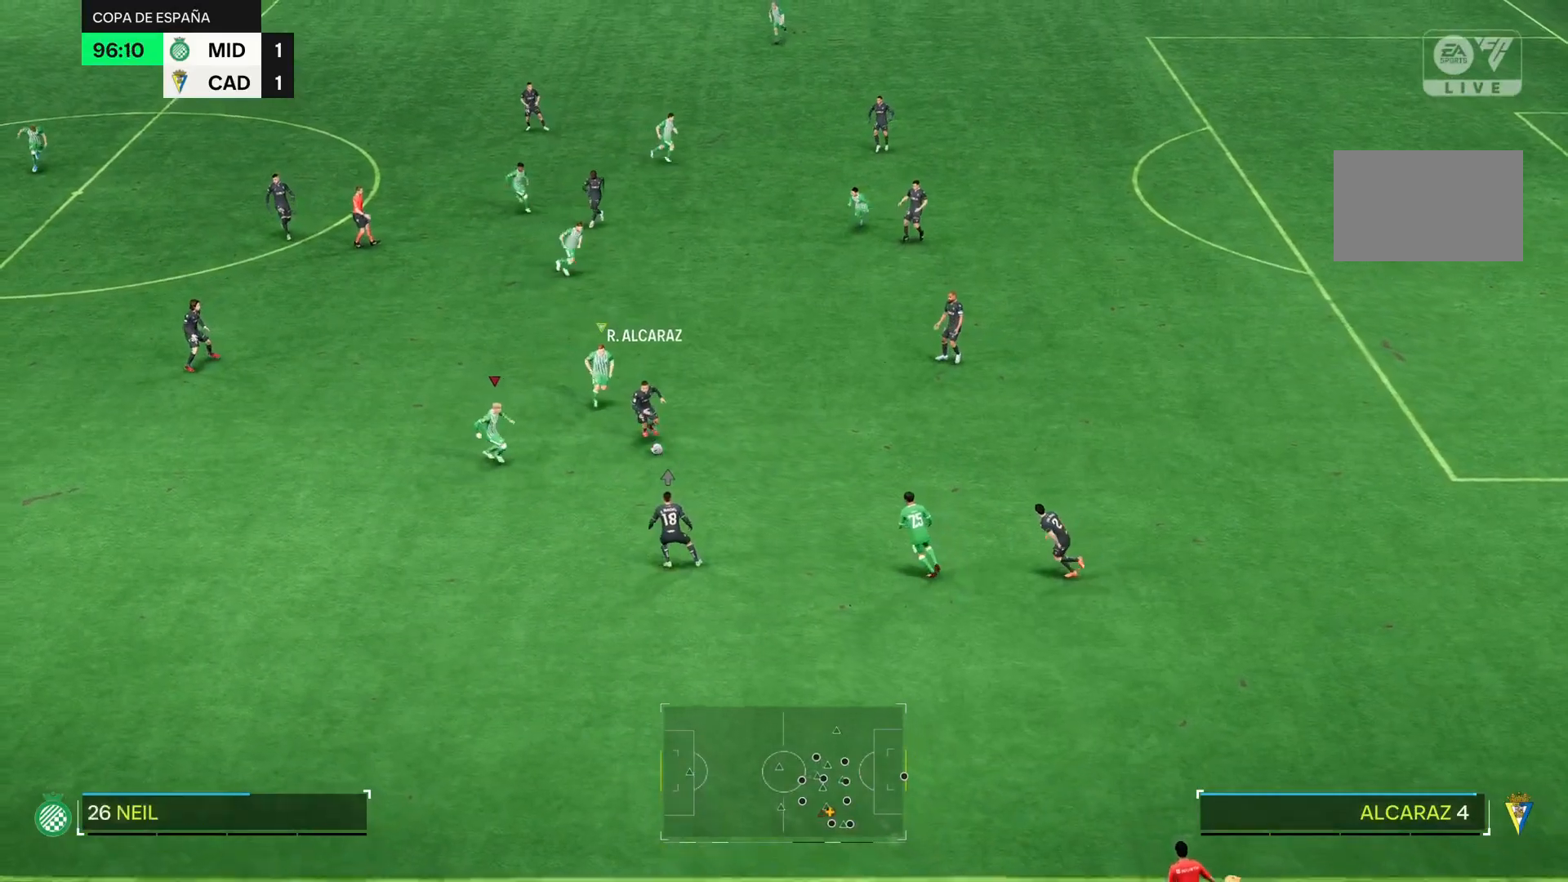
{"buttons": ["R2"], "right_stick": "center", "events": []}
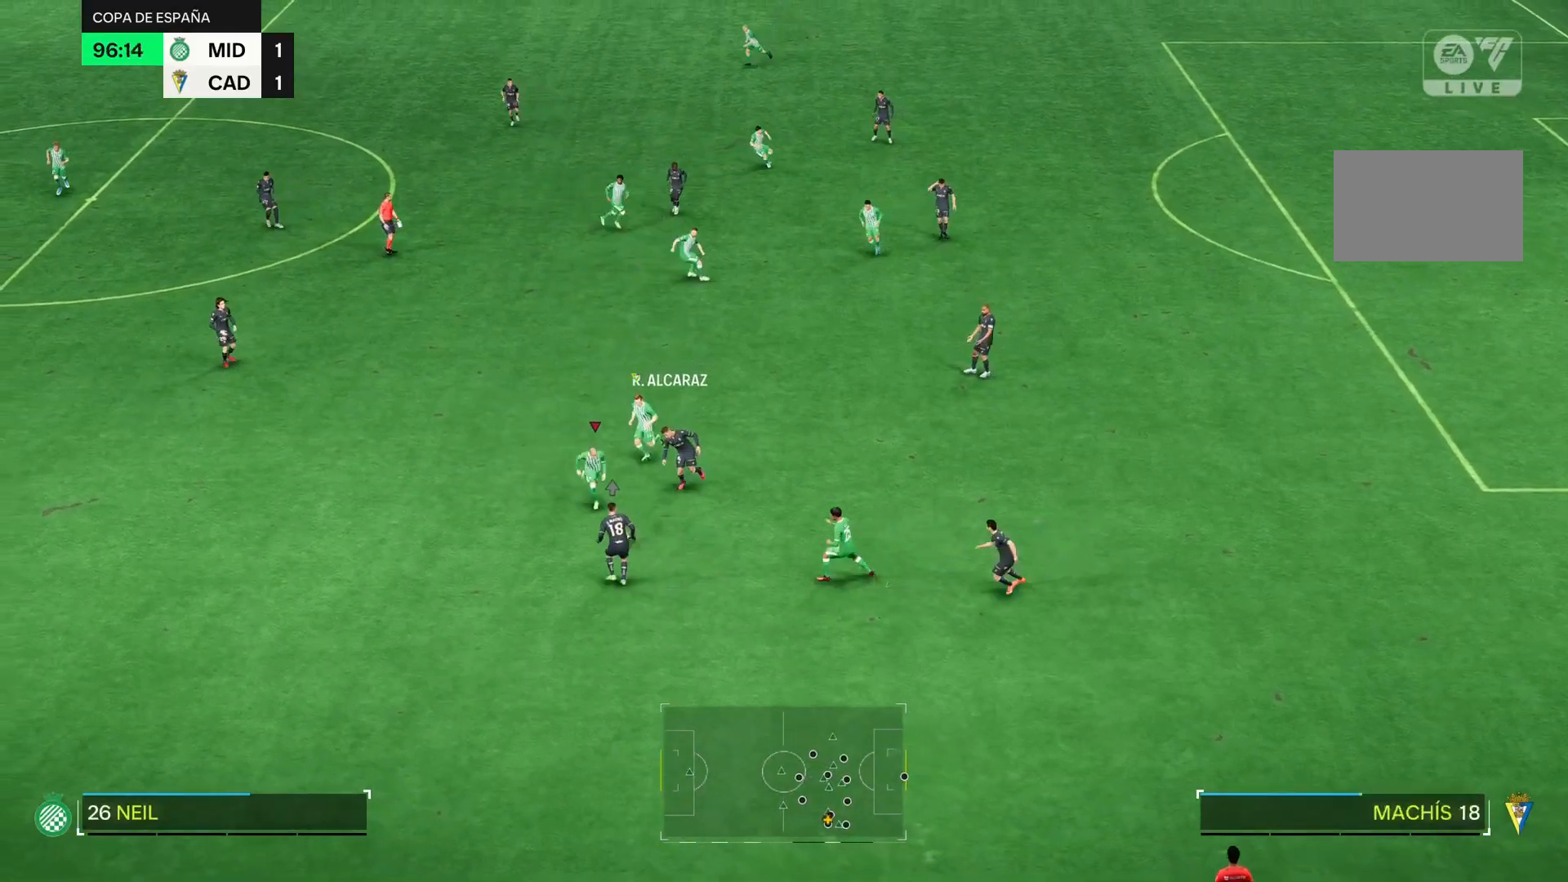
{"buttons": ["R2"], "right_stick": "center", "events": []}
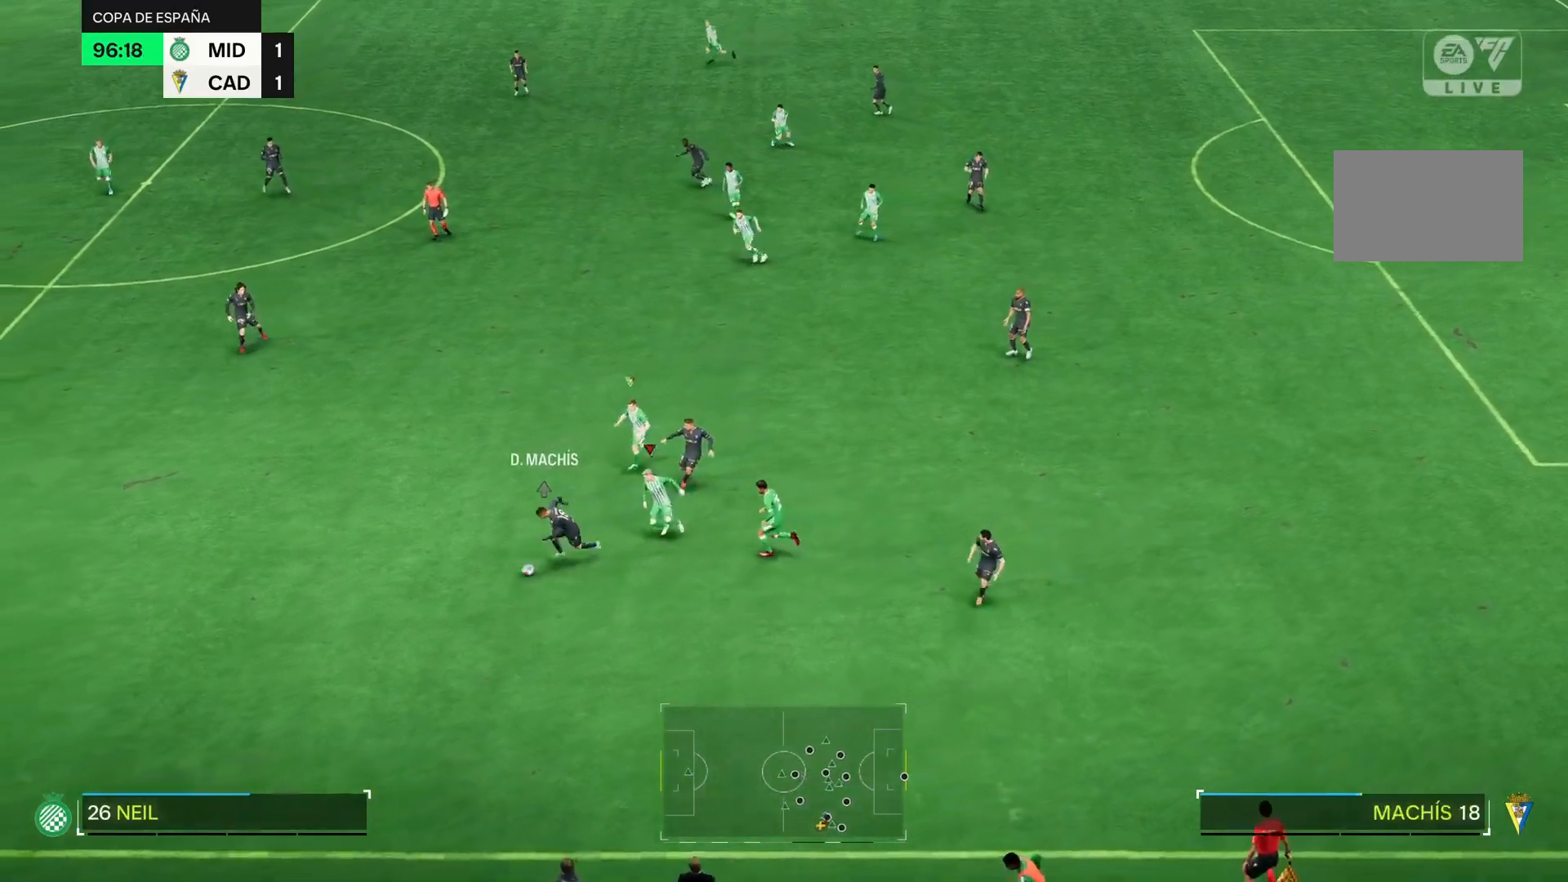
{"buttons": ["R2"], "right_stick": "center", "events": []}
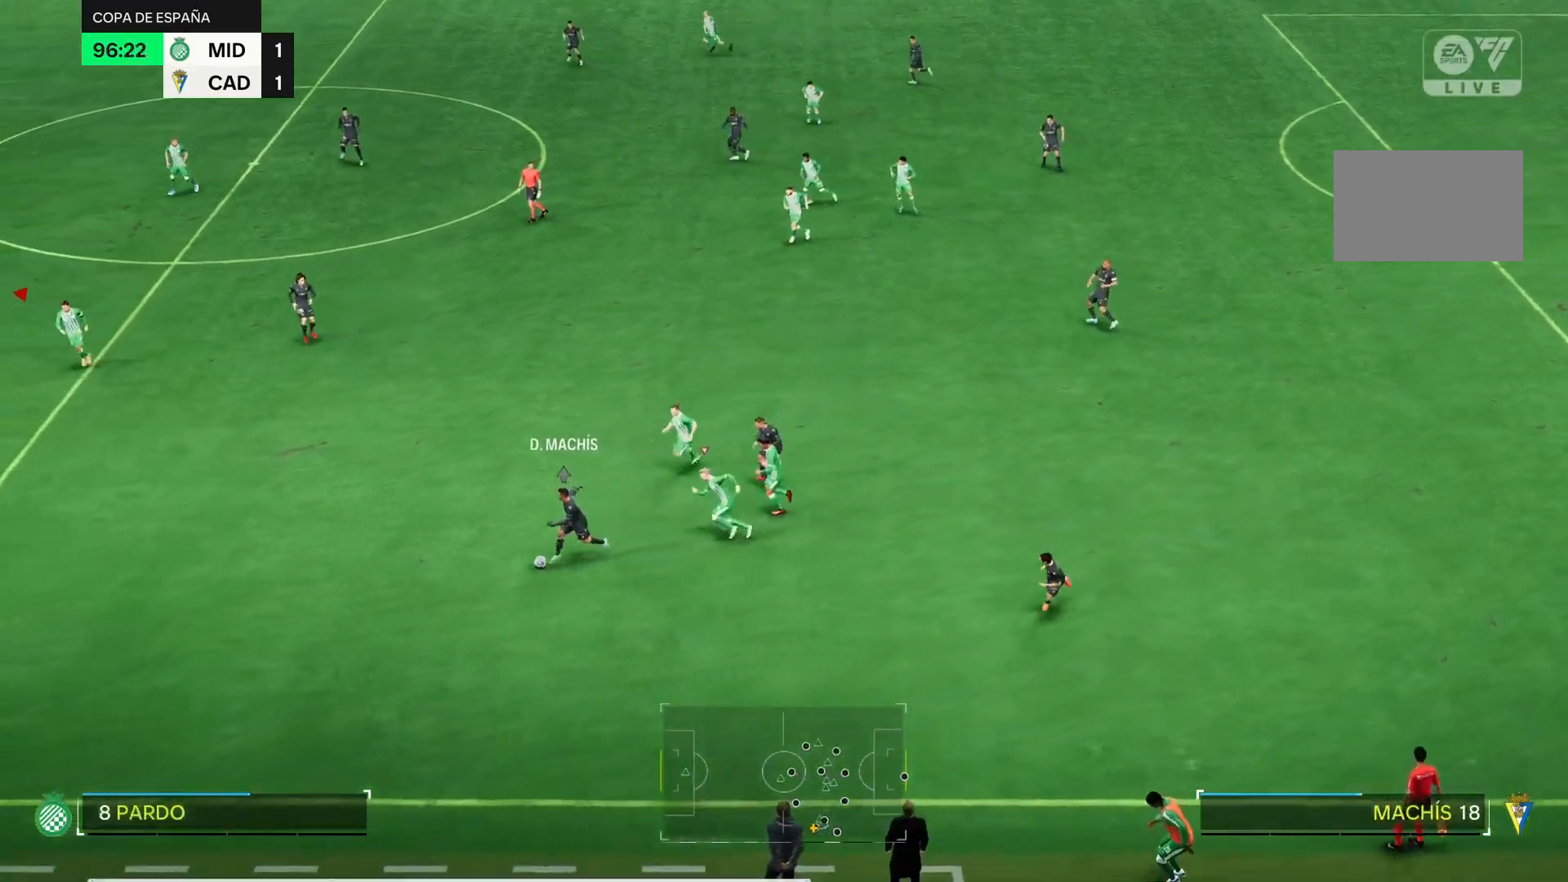
{"buttons": ["R2"], "right_stick": "center", "events": []}
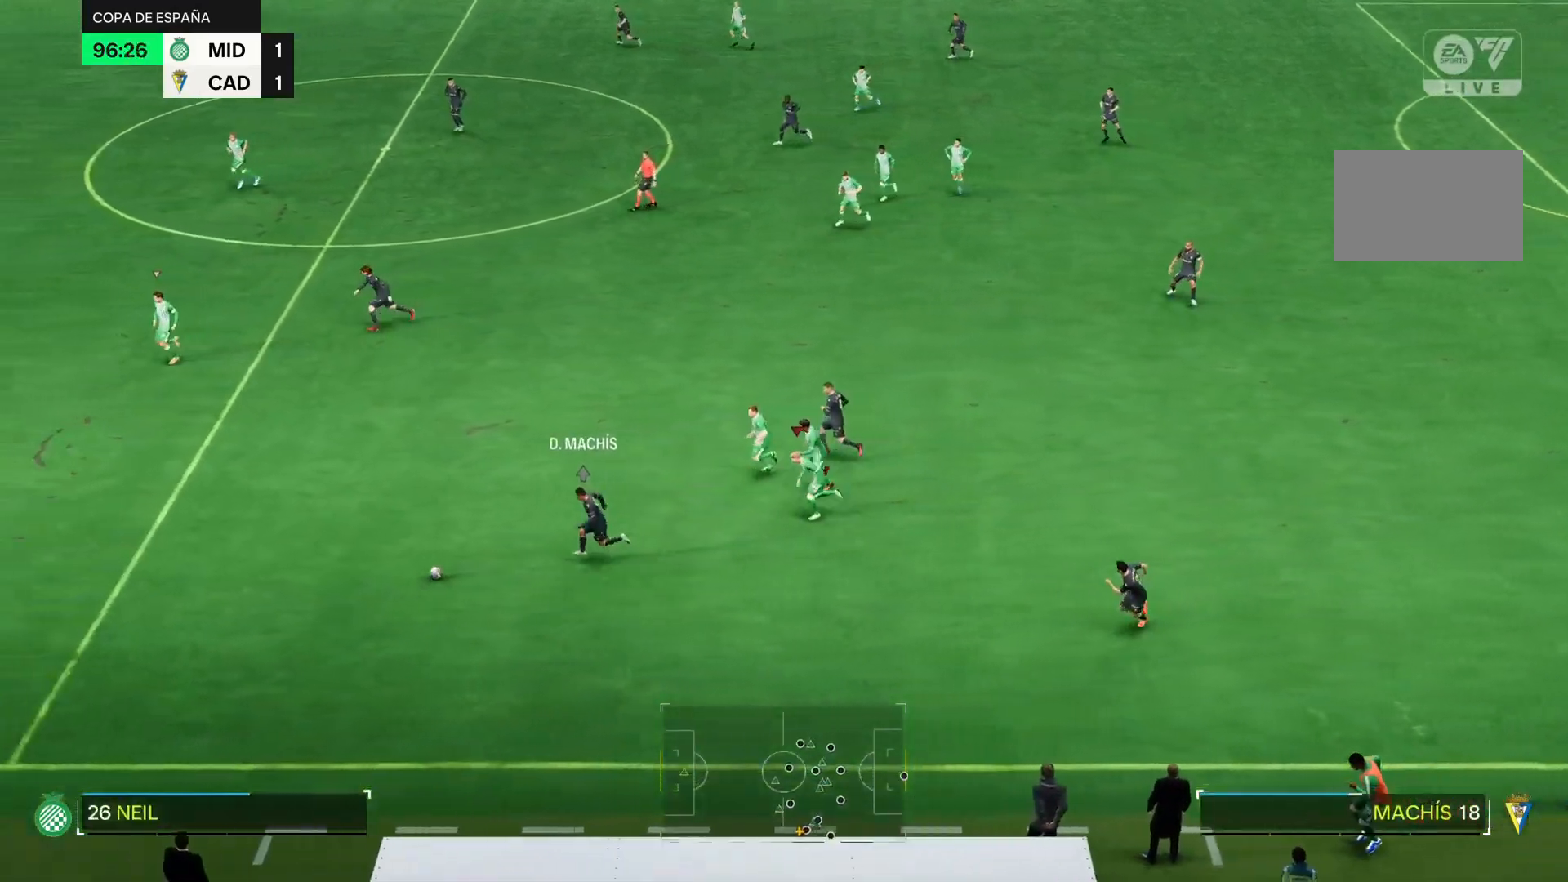
{"buttons": ["R2"], "right_stick": "center", "events": []}
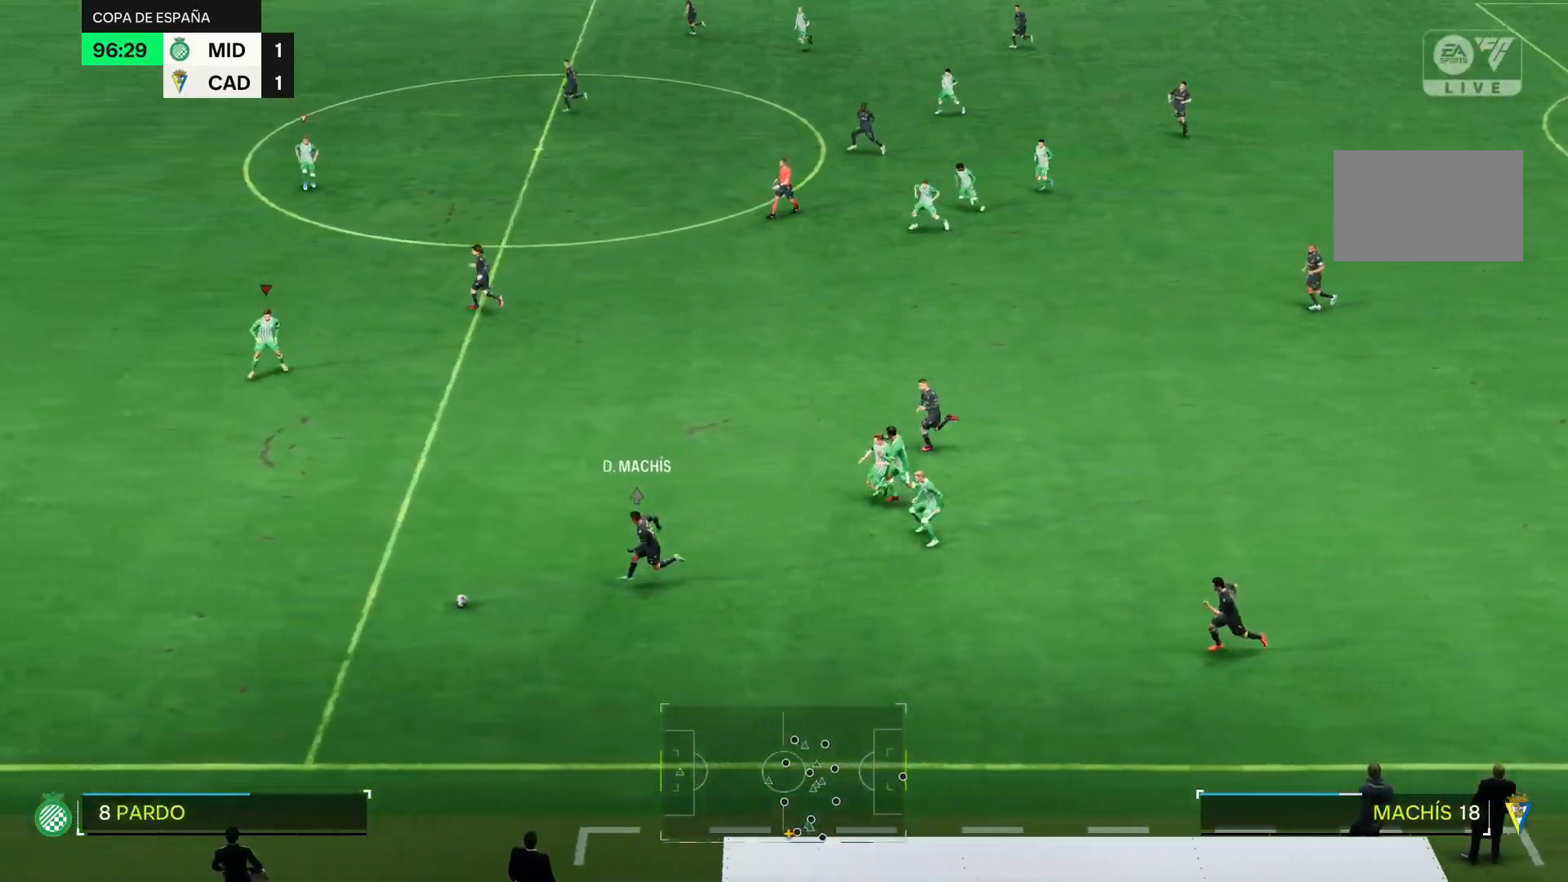
{"buttons": ["R2"], "right_stick": "center", "events": []}
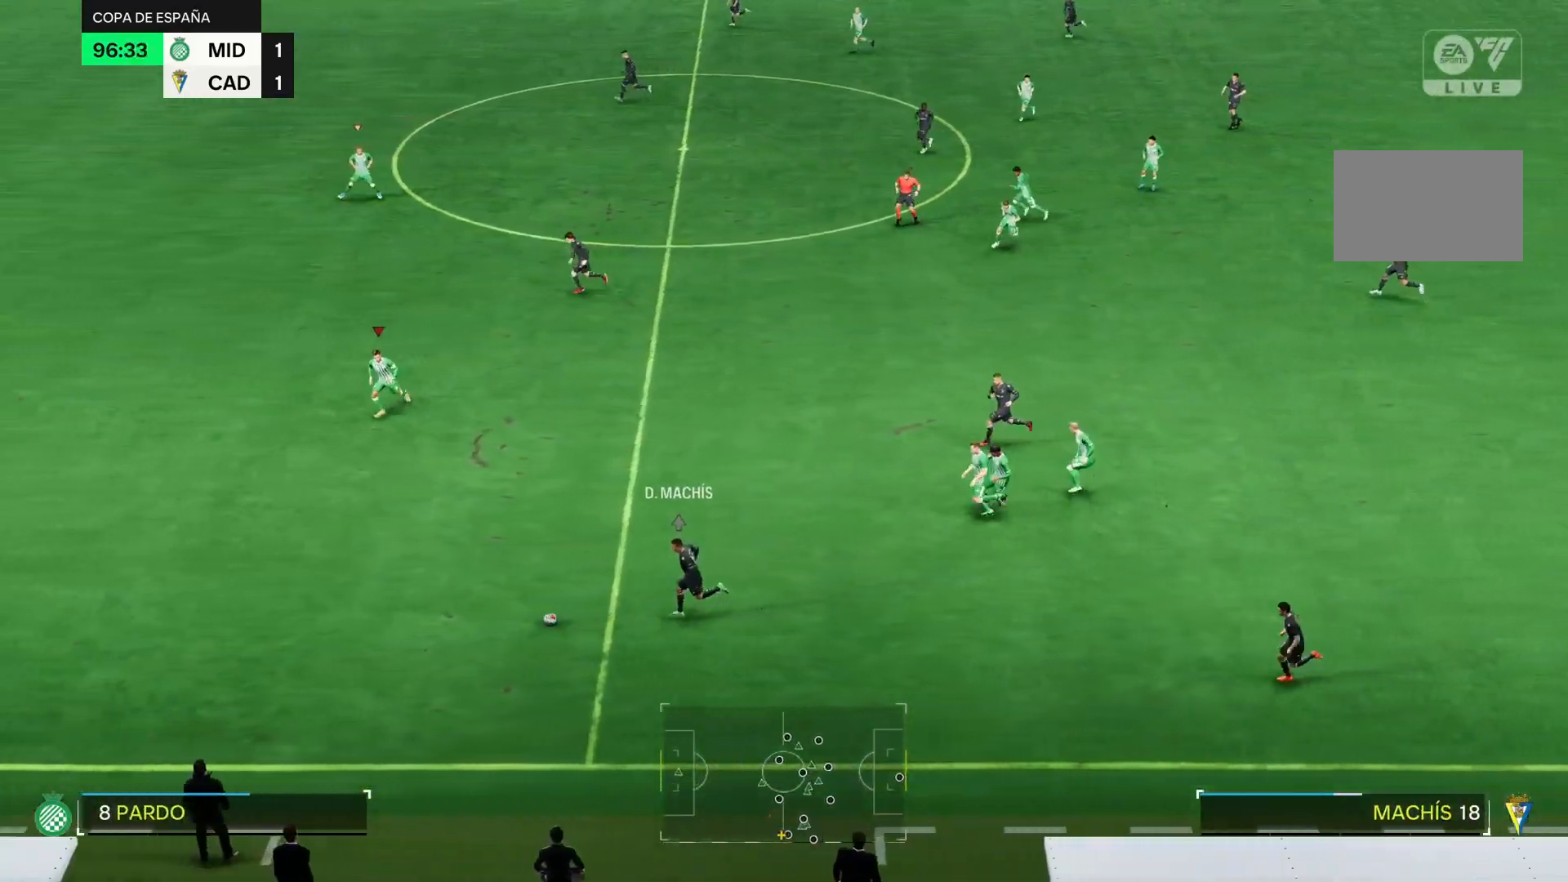
{"buttons": ["R2"], "right_stick": "center", "events": []}
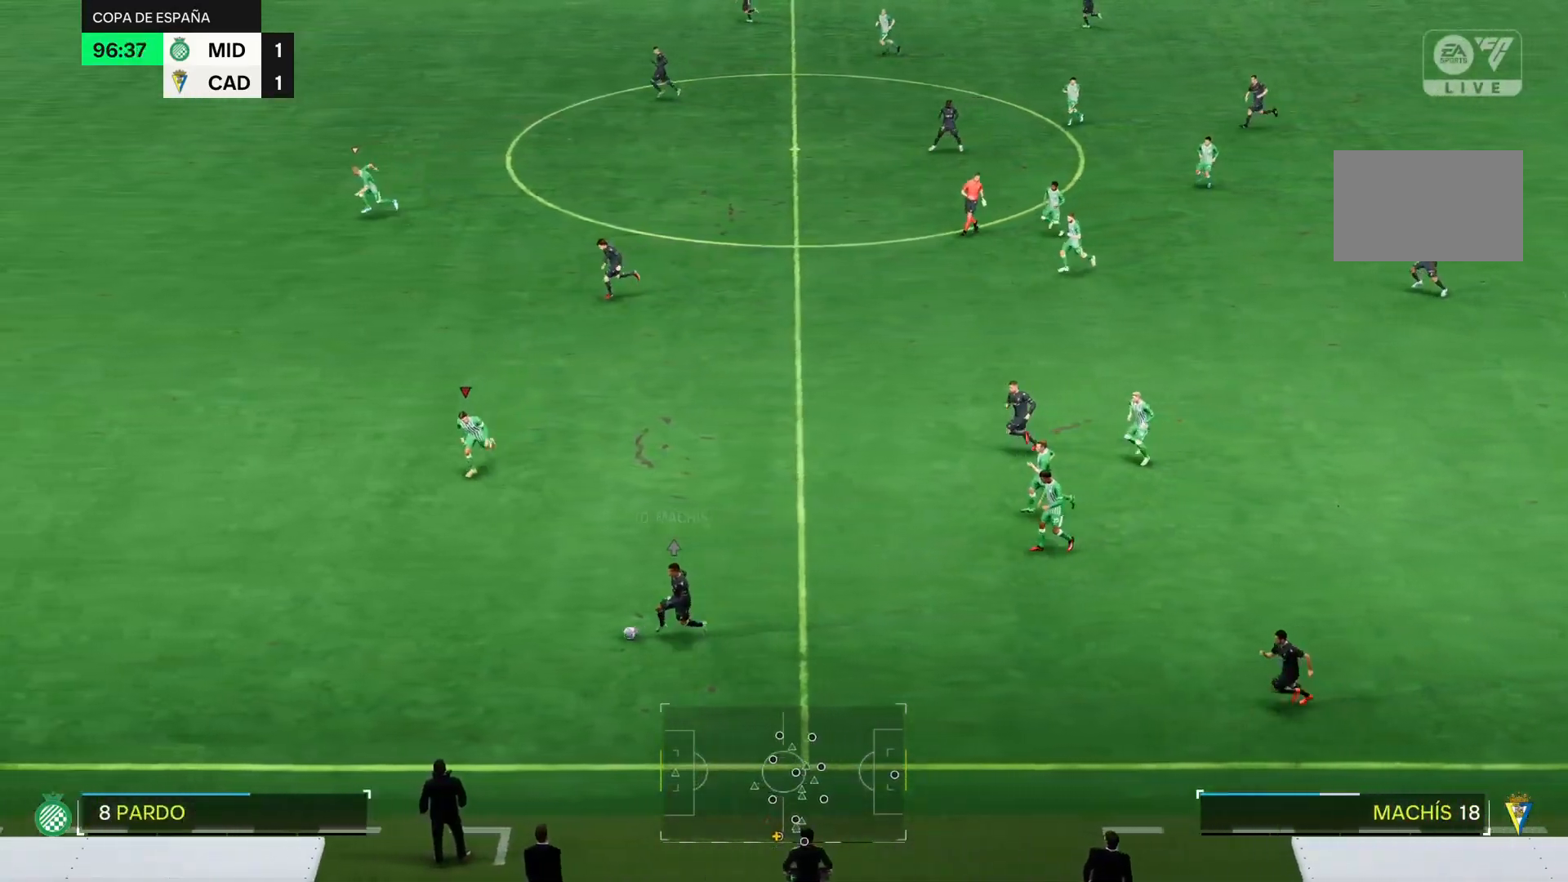
{"buttons": ["R2"], "right_stick": "center", "events": []}
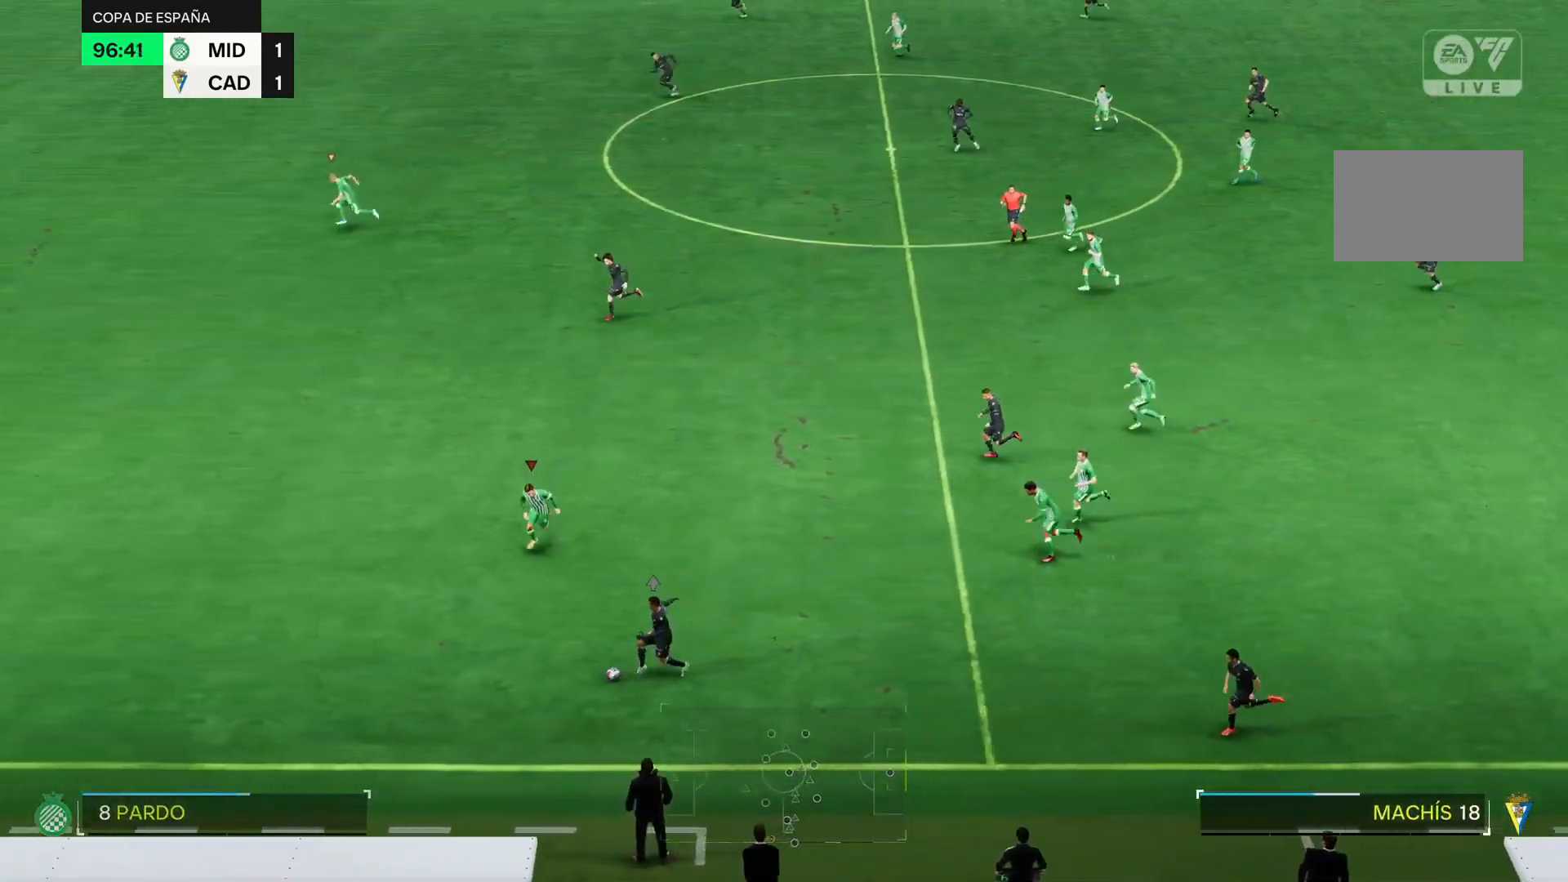
{"buttons": ["R2"], "right_stick": "center", "events": []}
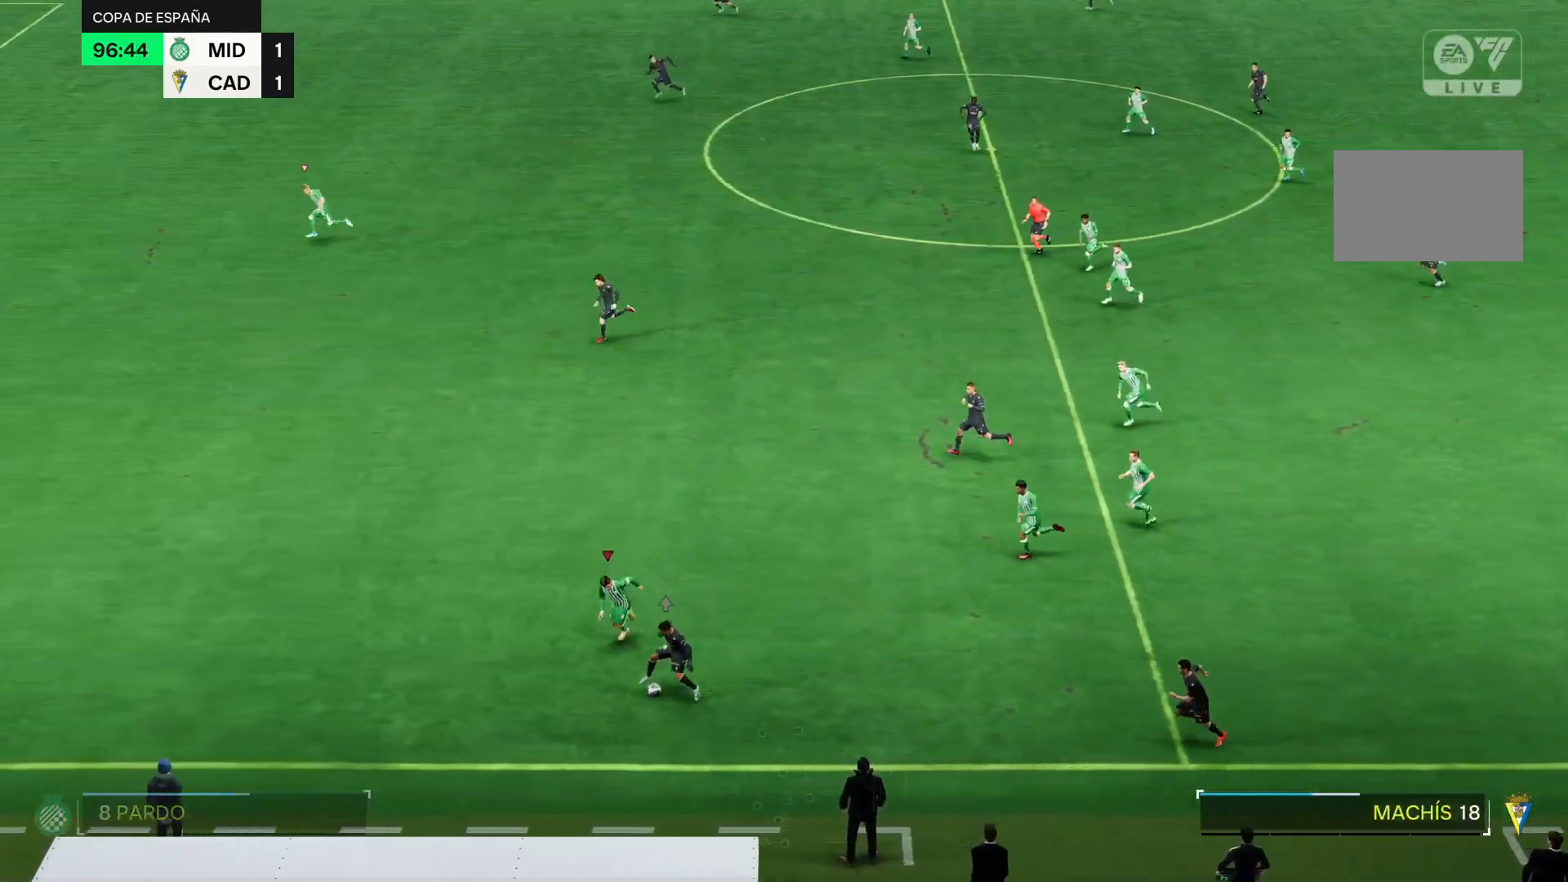
{"buttons": [], "right_stick": "center"}
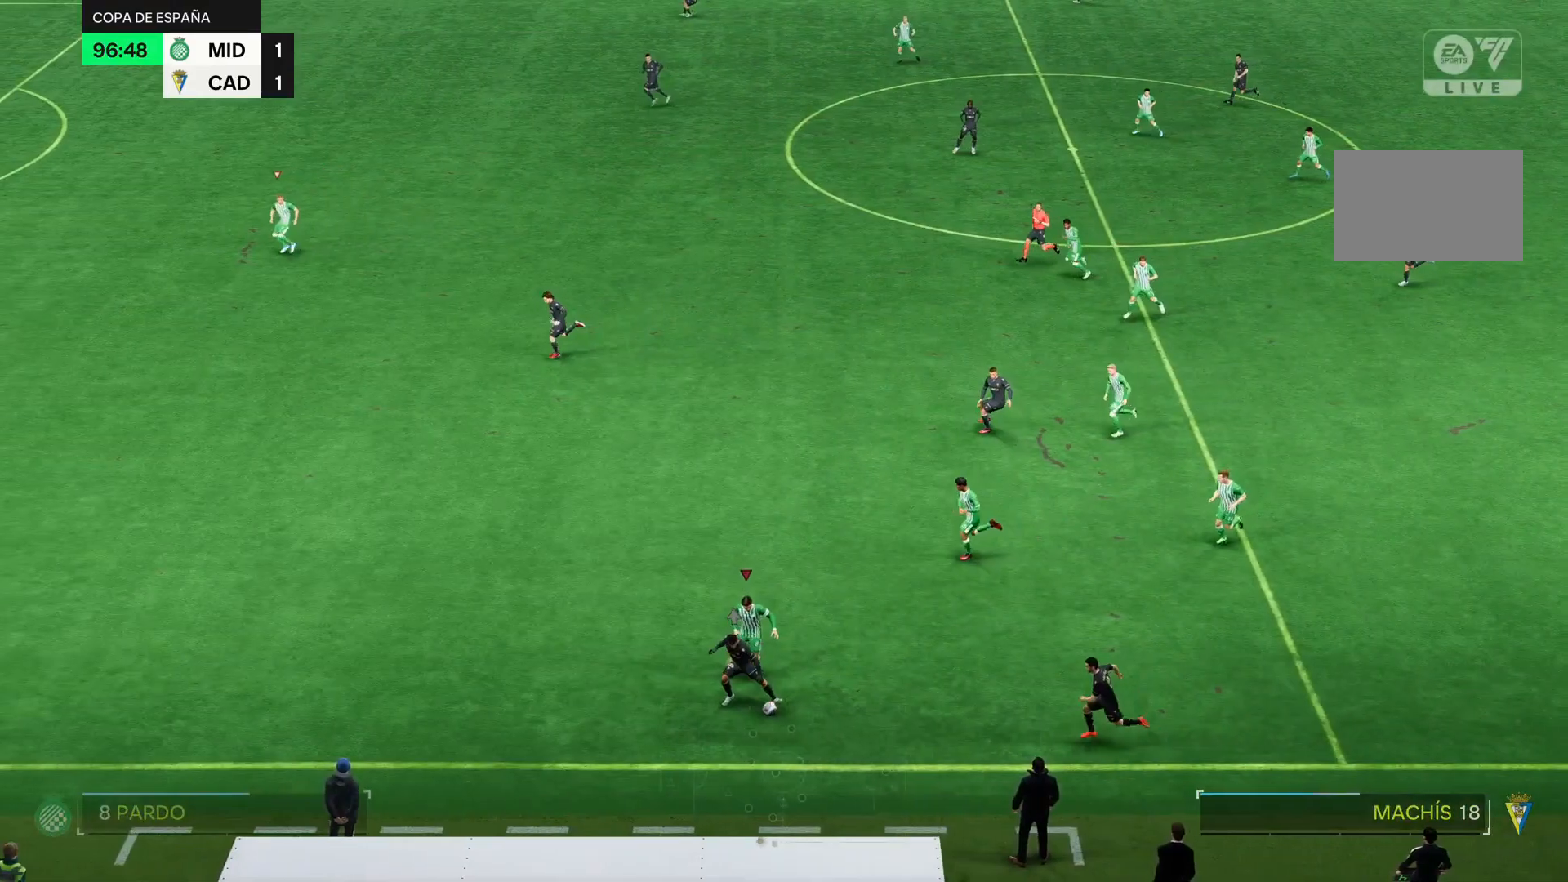
{"buttons": ["L2"], "right_stick": "center", "events": [[367, "L2", "down"]]}
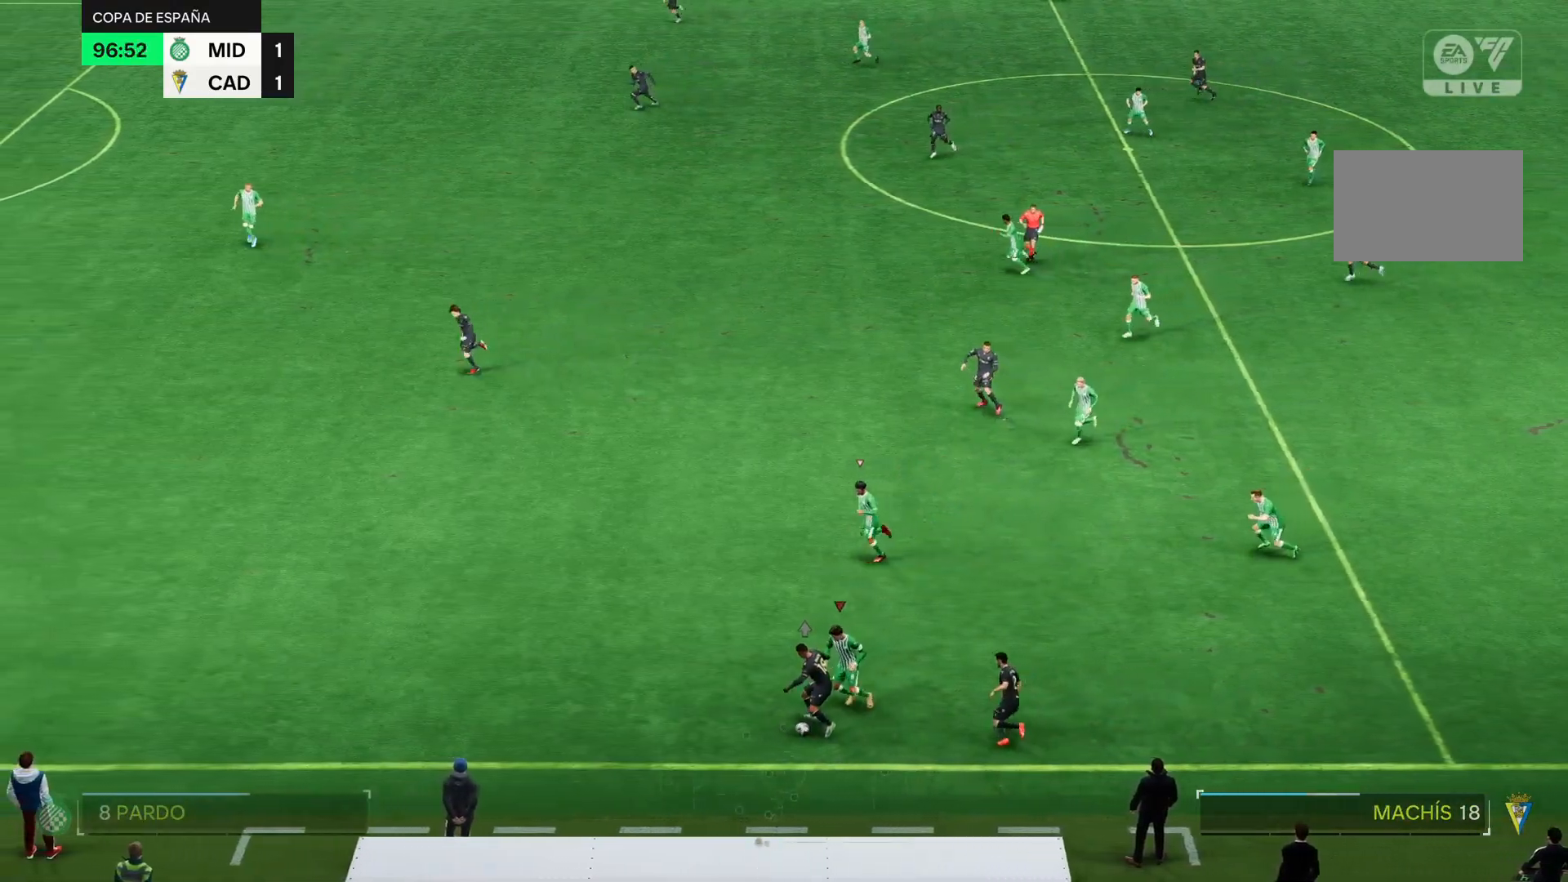
{"buttons": ["R2"], "right_stick": "center", "events": [[217, "L2", "up"], [217, "R2", "down"]]}
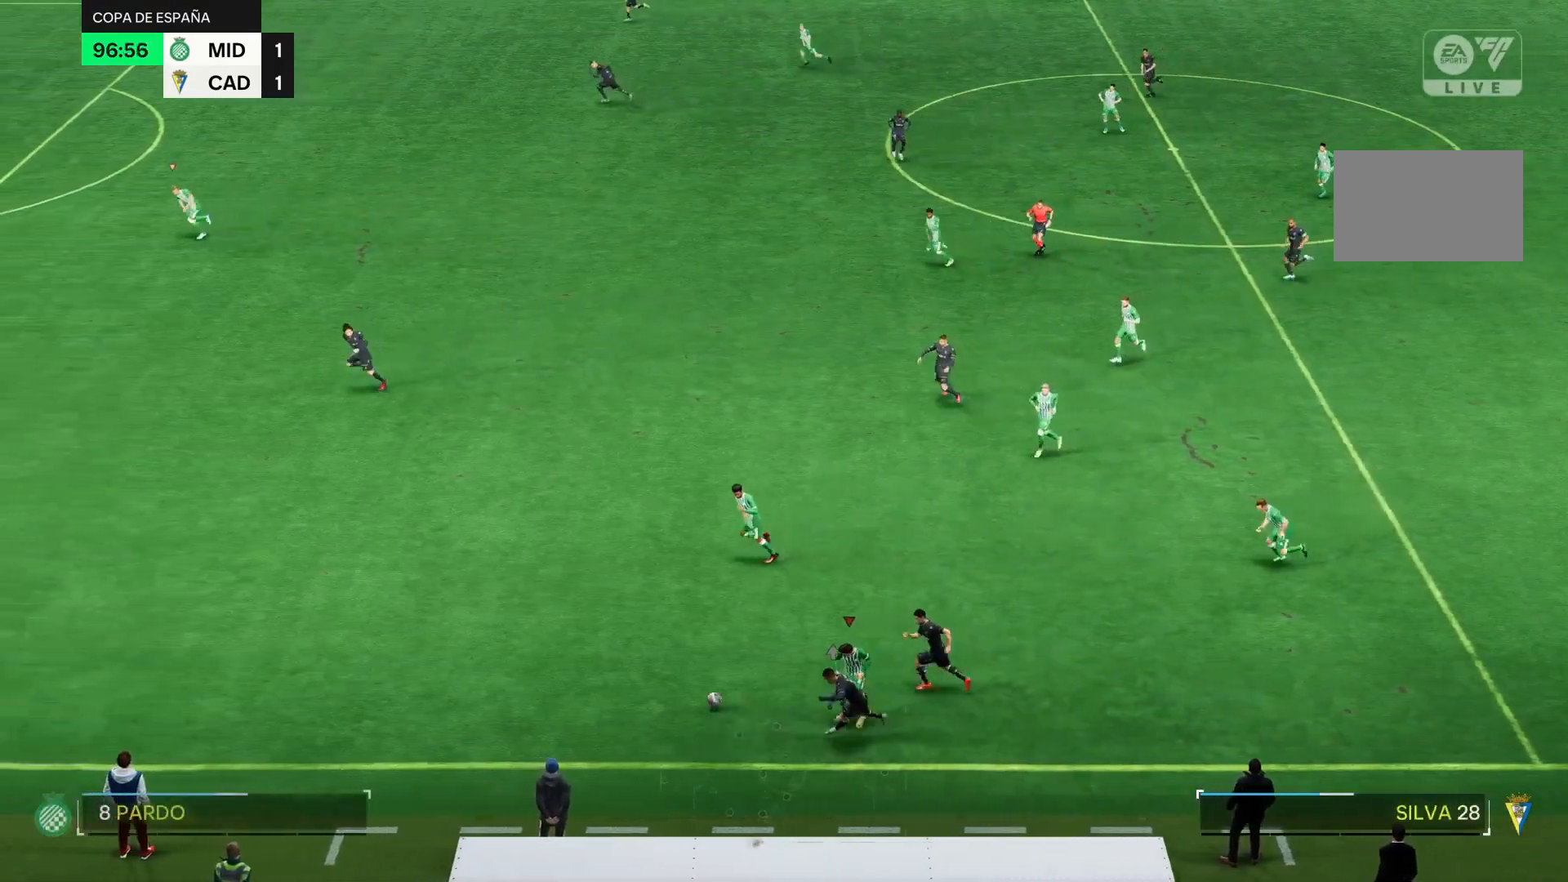
{"buttons": ["R2"], "right_stick": "center", "events": []}
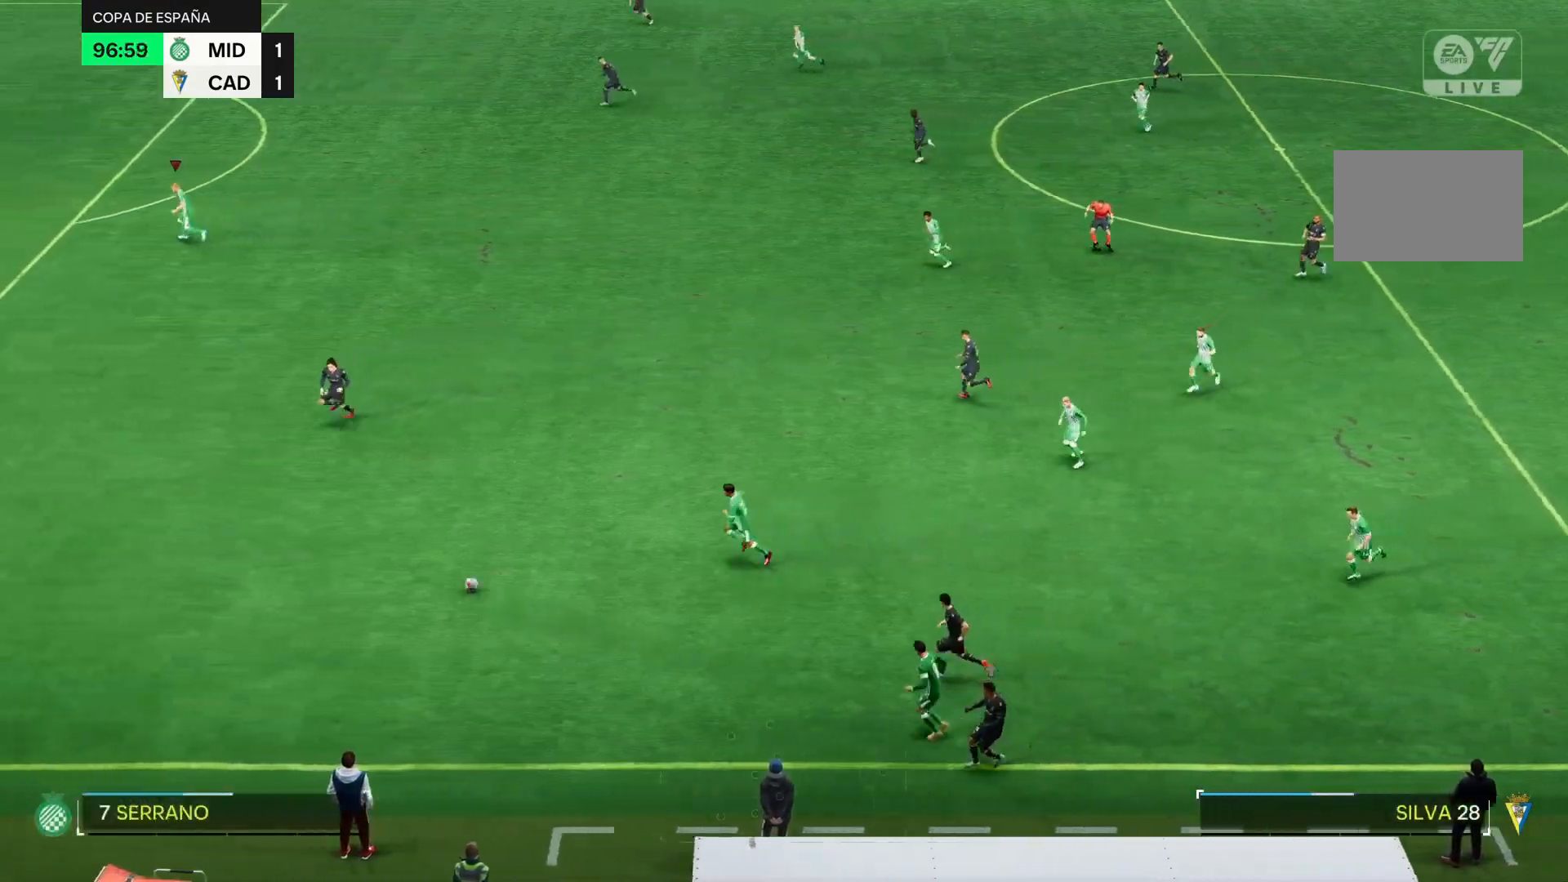
{"buttons": [], "right_stick": "center", "events": [[384, "R2", "up"]]}
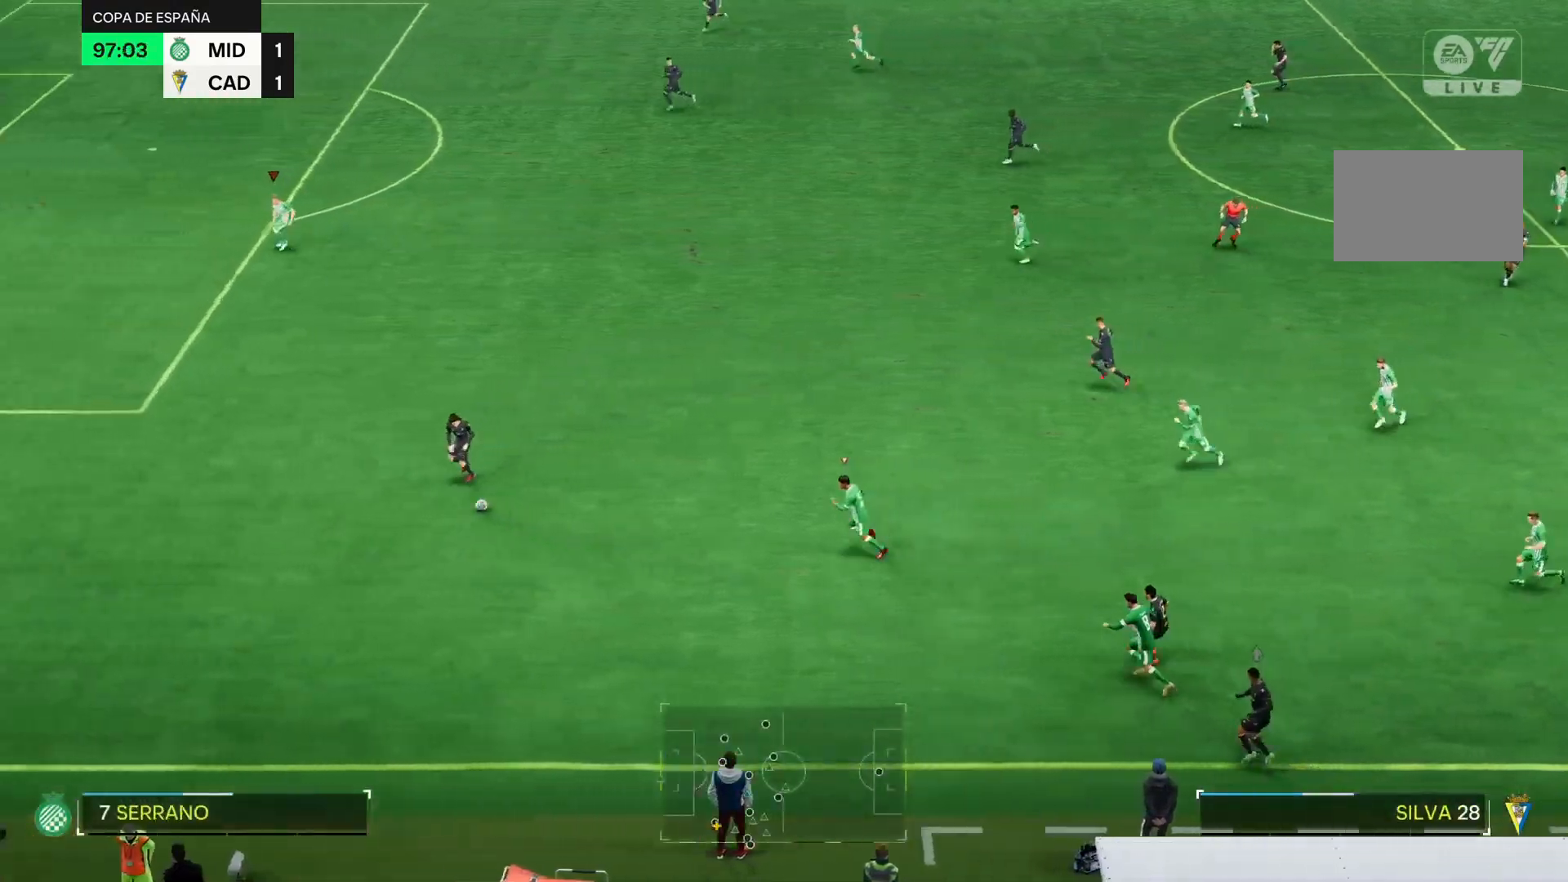
{"buttons": [], "right_stick": "center", "events": []}
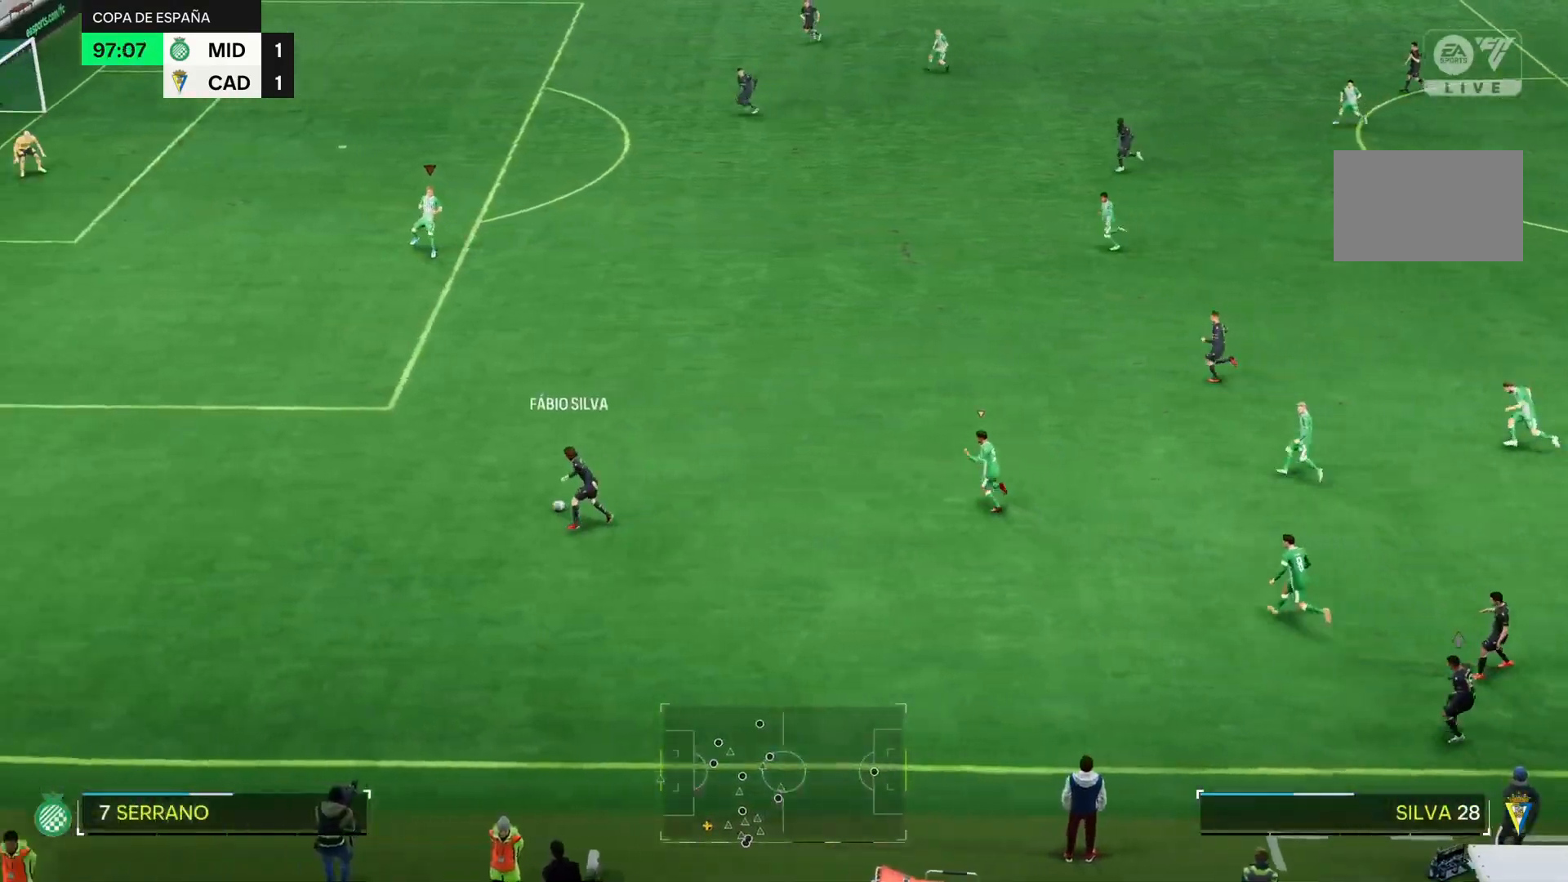
{"buttons": [], "right_stick": "center", "events": []}